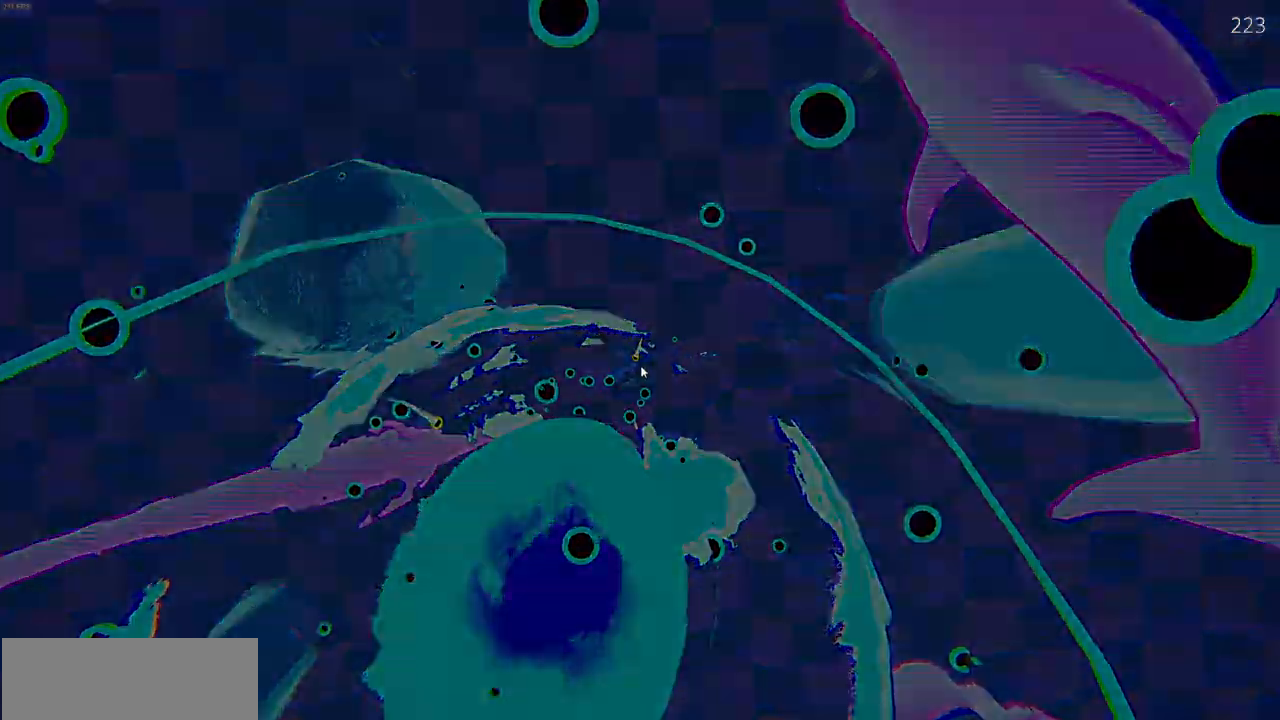
Gameplay with keyboard and mouse; each line is a JSON object with the keys and mouse buttons held at the frame after it. "events" lists presses ("down") and releases ("up") of "a", "d", "r", "s", "w", "mouse_left" and "mouse_right" between this image and that frame as [ms after this image, input, new state], when the widget could be followed in between. "mouse_left", "mouse_right" = the "left", "right" buttons of the "mouse" list. No other keys are recorded. Mouse movement is not recorded.
{"keys": [], "mouse": []}
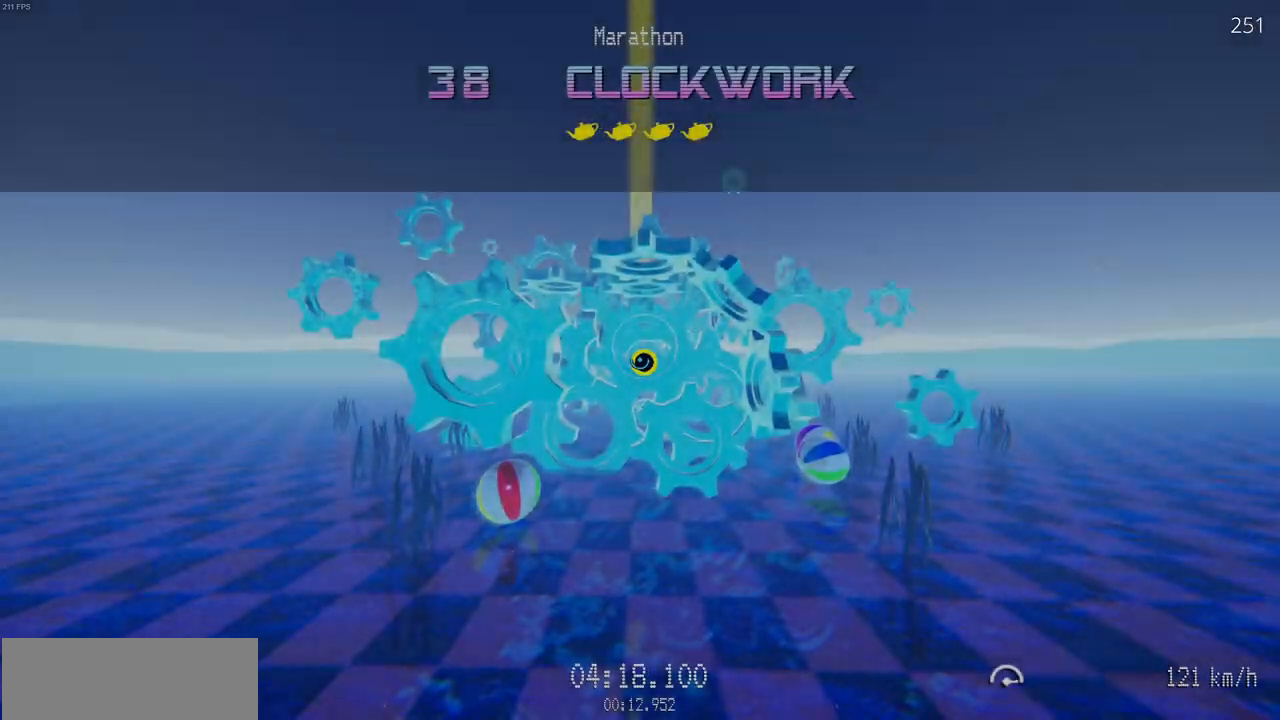
{"keys": ["a", "w"], "mouse": ["left"], "events": [[150, "w", "down"], [167, "mouse_left", "down"], [467, "a", "down"]]}
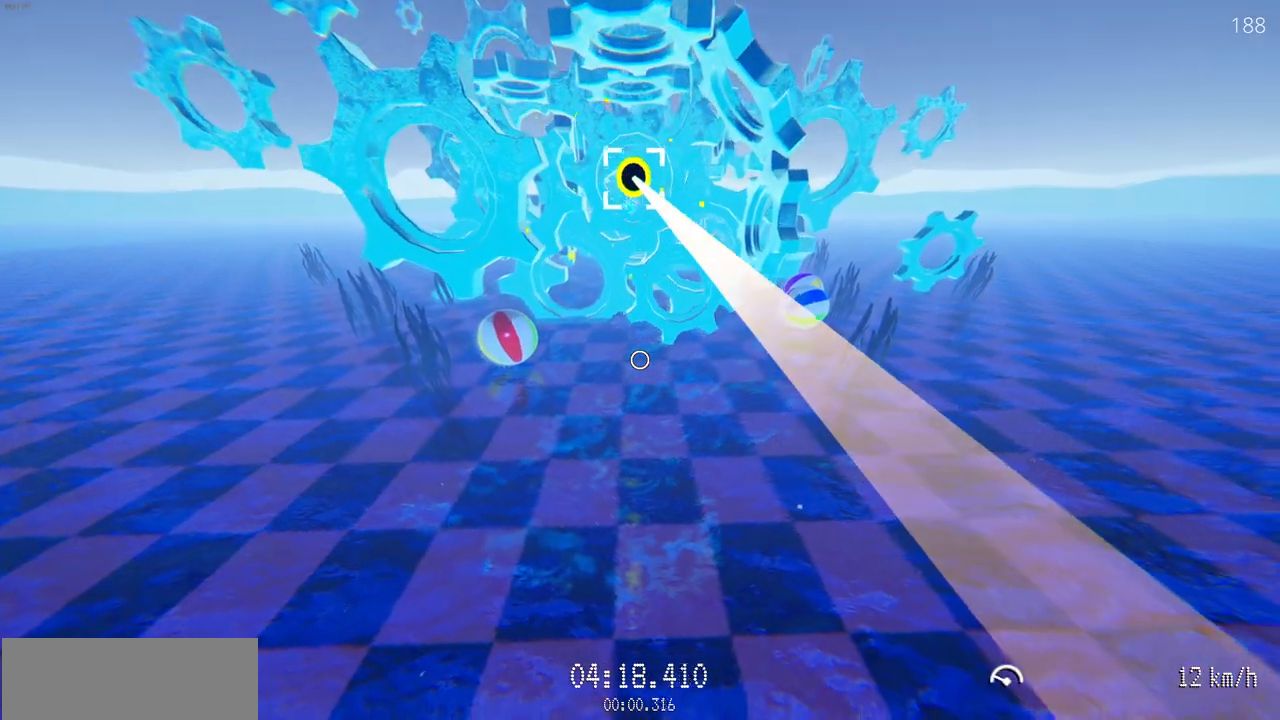
{"keys": ["w"], "mouse": ["left"], "events": [[150, "a", "up"]]}
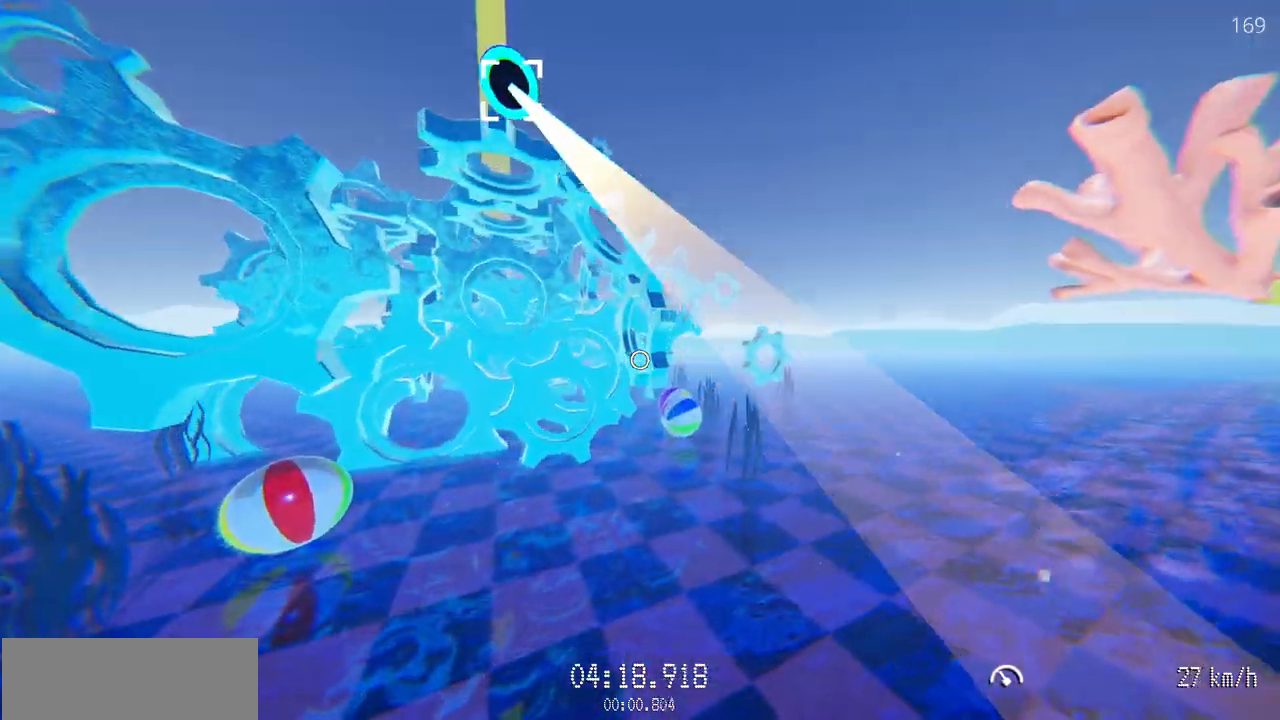
{"keys": ["w"], "mouse": ["left"], "events": [[183, "mouse_left", "up"], [300, "mouse_left", "down"], [333, "d", "down"], [483, "d", "up"]]}
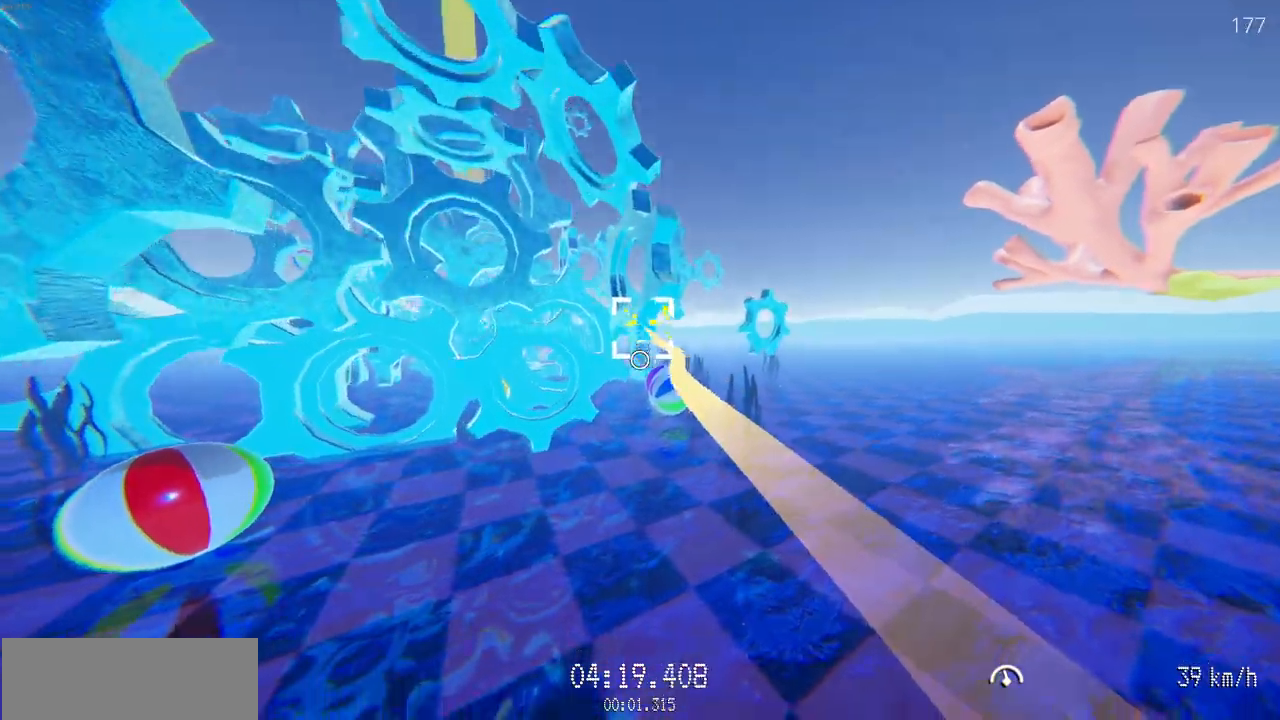
{"keys": ["w"], "mouse": ["left"], "events": [[217, "d", "down"], [350, "d", "up"]]}
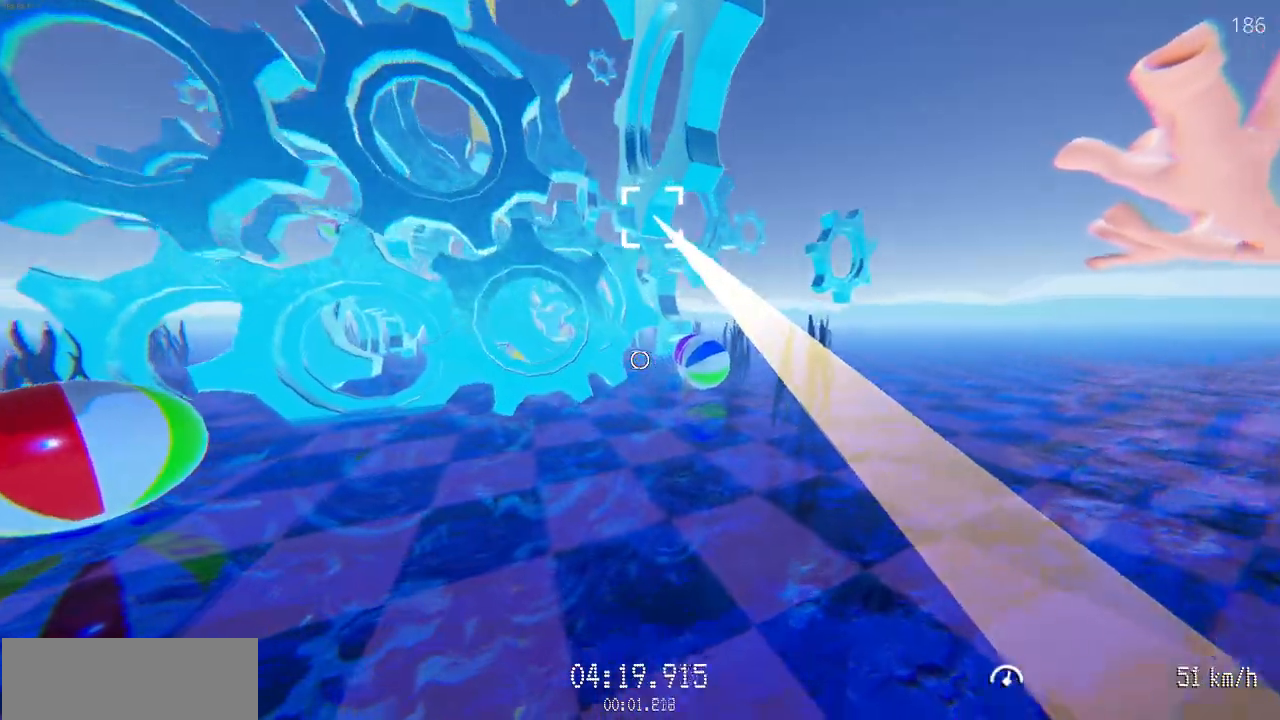
{"keys": ["w"], "mouse": ["left"], "events": [[83, "d", "down"], [217, "d", "up"]]}
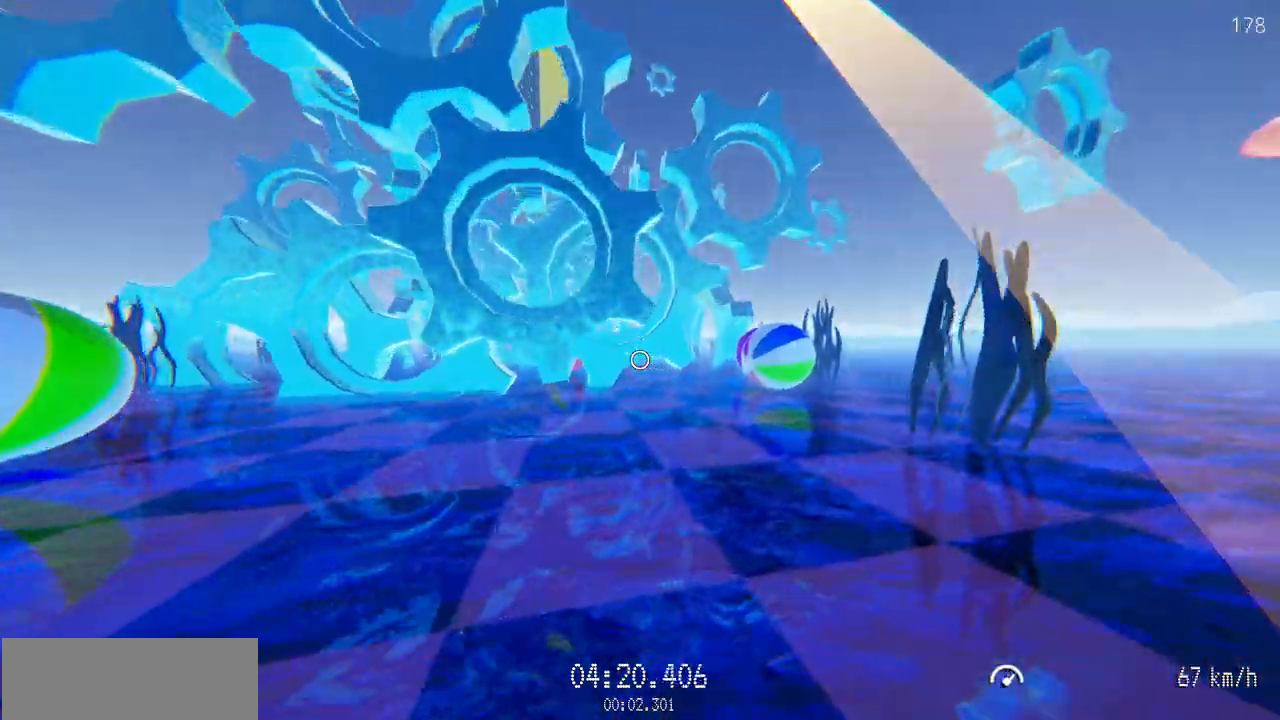
{"keys": ["w"], "mouse": [], "events": [[433, "mouse_left", "up"]]}
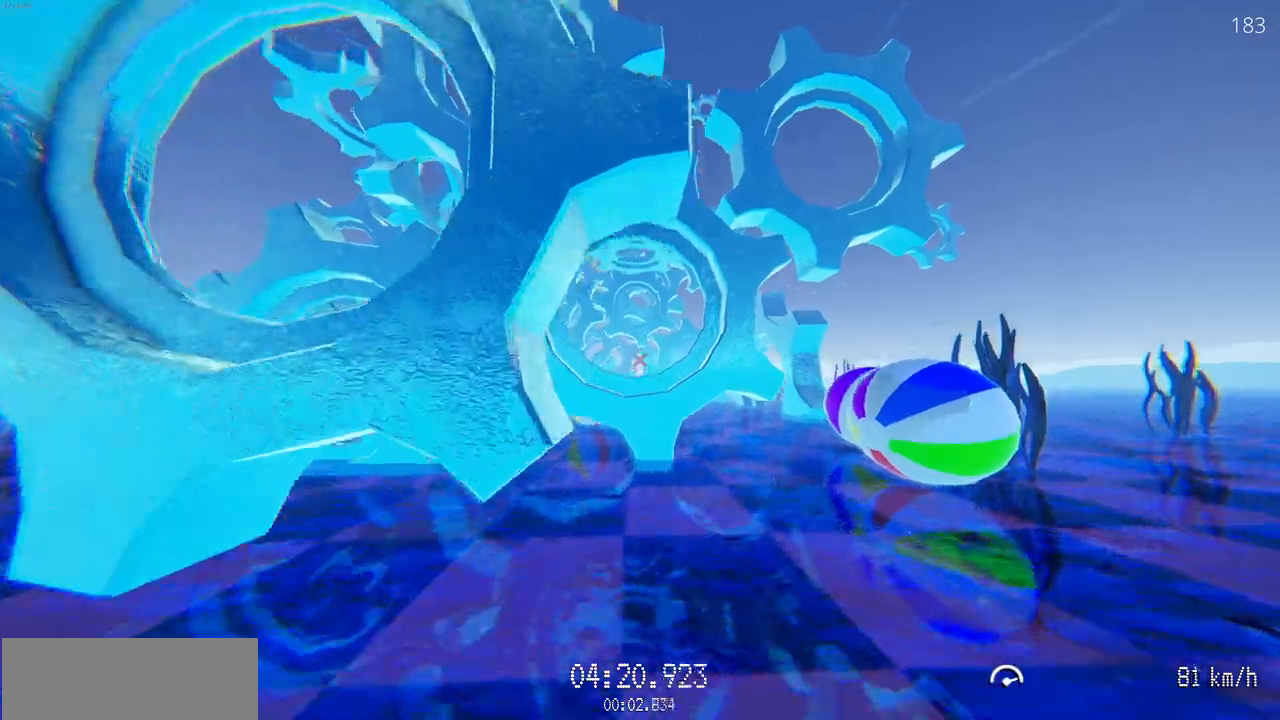
{"keys": ["w"], "mouse": [], "events": []}
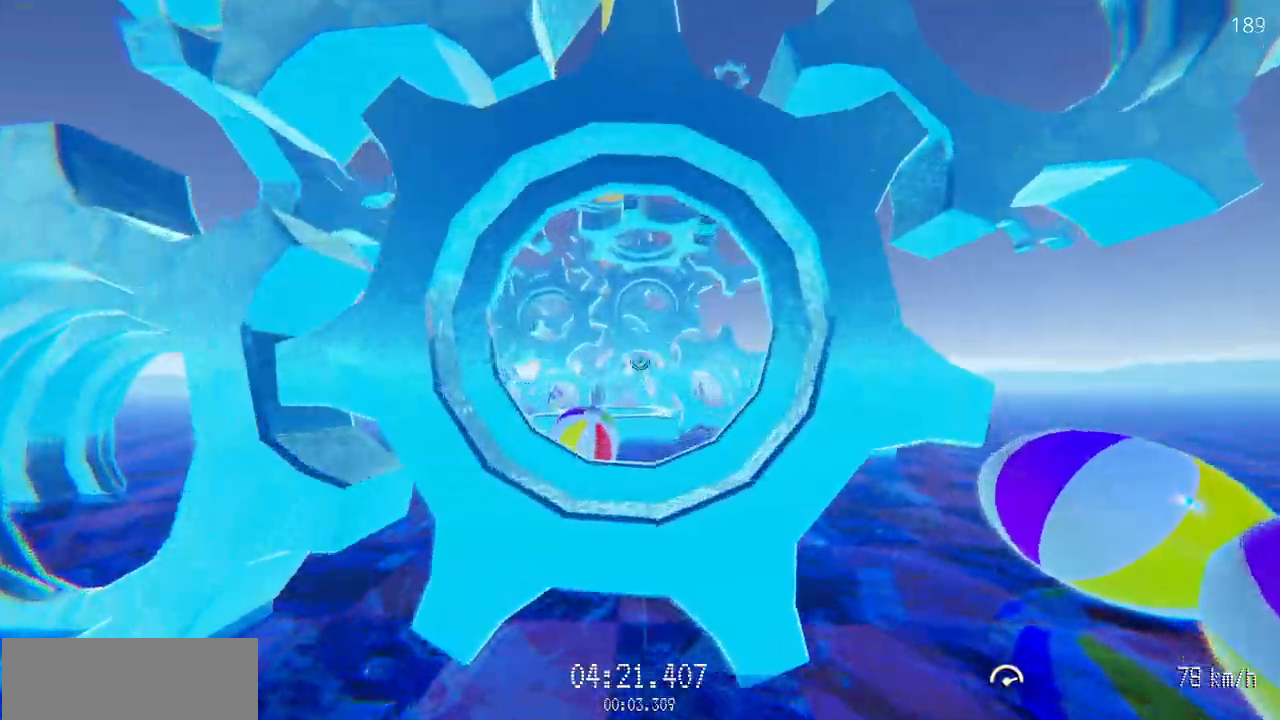
{"keys": ["w"], "mouse": [], "events": []}
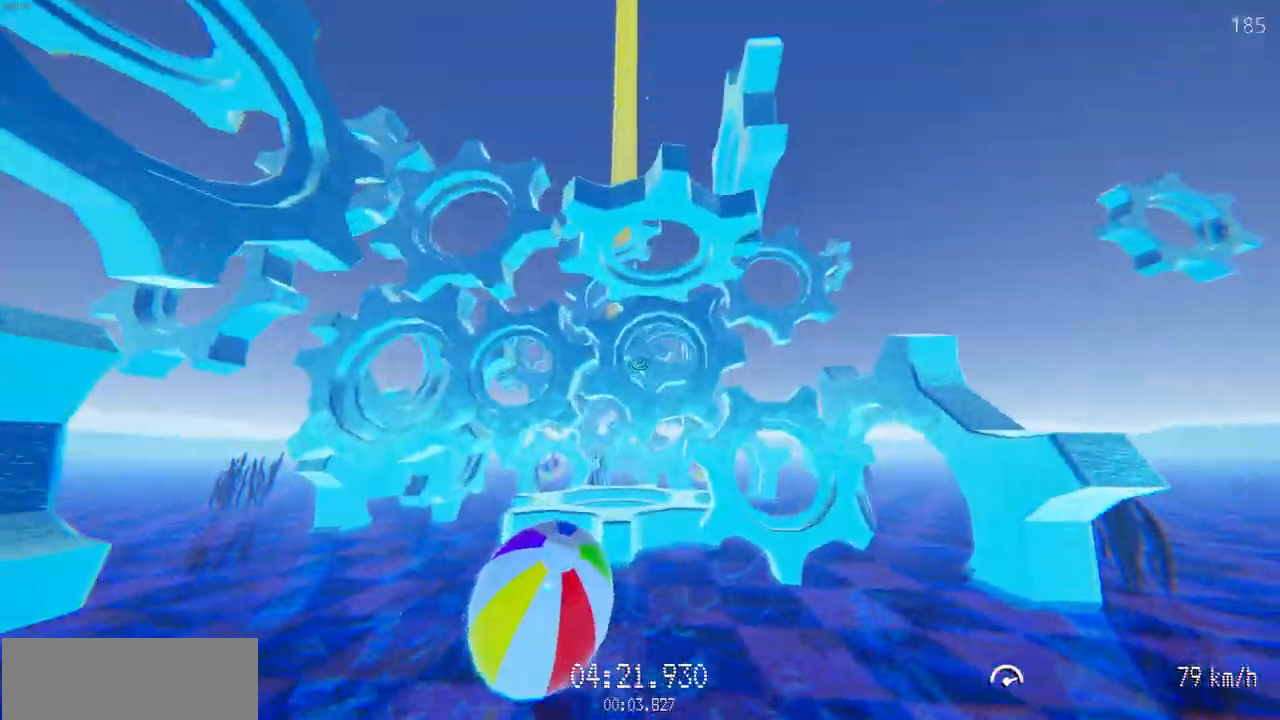
{"keys": ["w"], "mouse": [], "events": []}
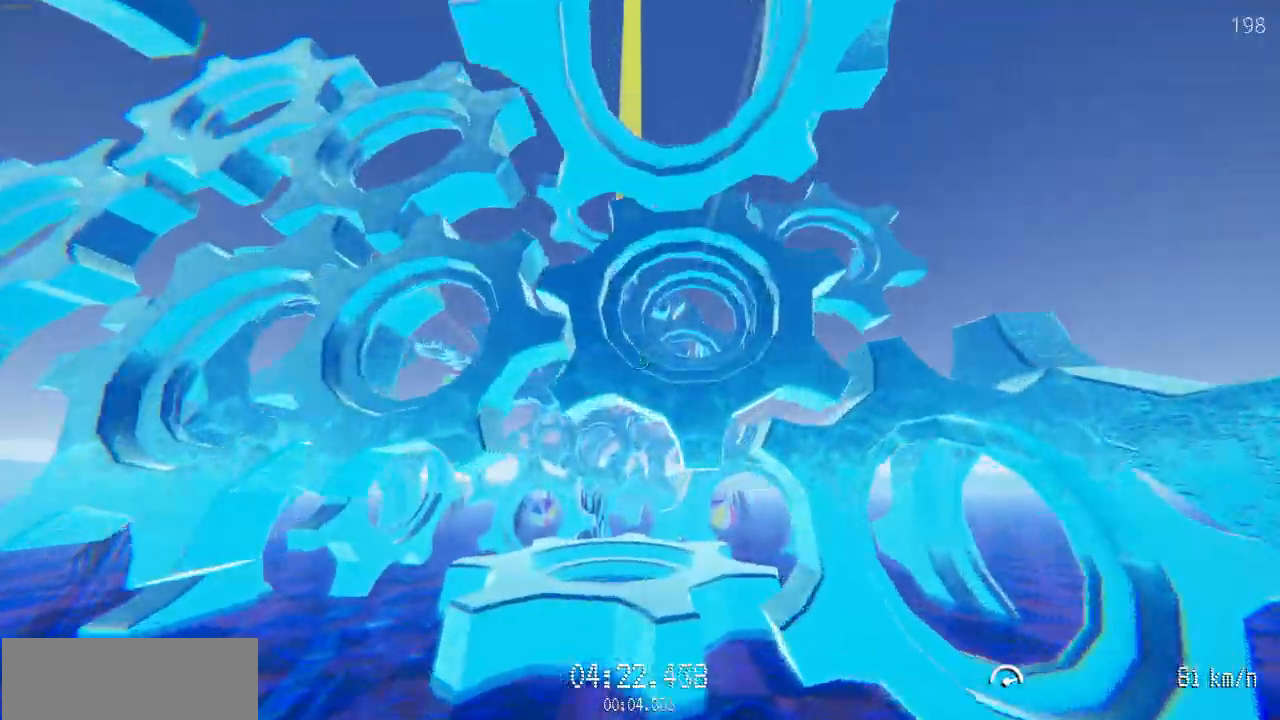
{"keys": ["w"], "mouse": ["left"], "events": [[267, "a", "down"], [333, "mouse_left", "down"], [417, "a", "up"]]}
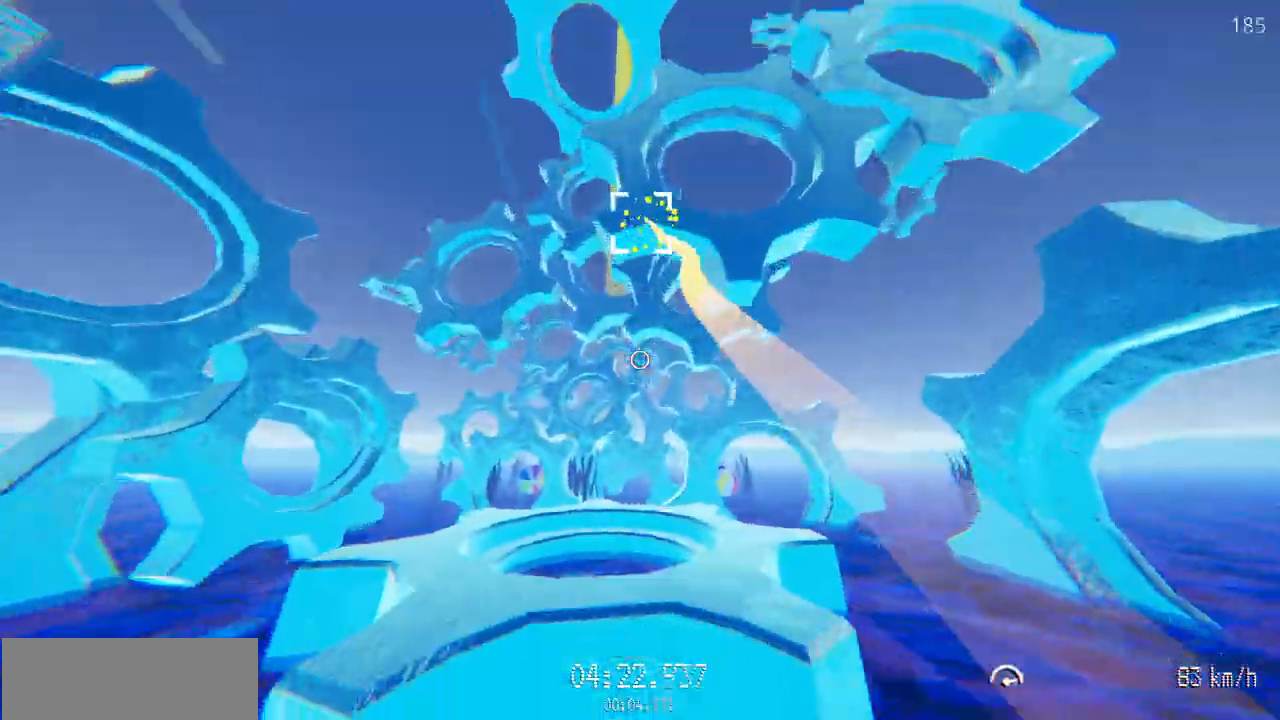
{"keys": ["w"], "mouse": ["left"], "events": [[50, "a", "down"], [150, "a", "up"]]}
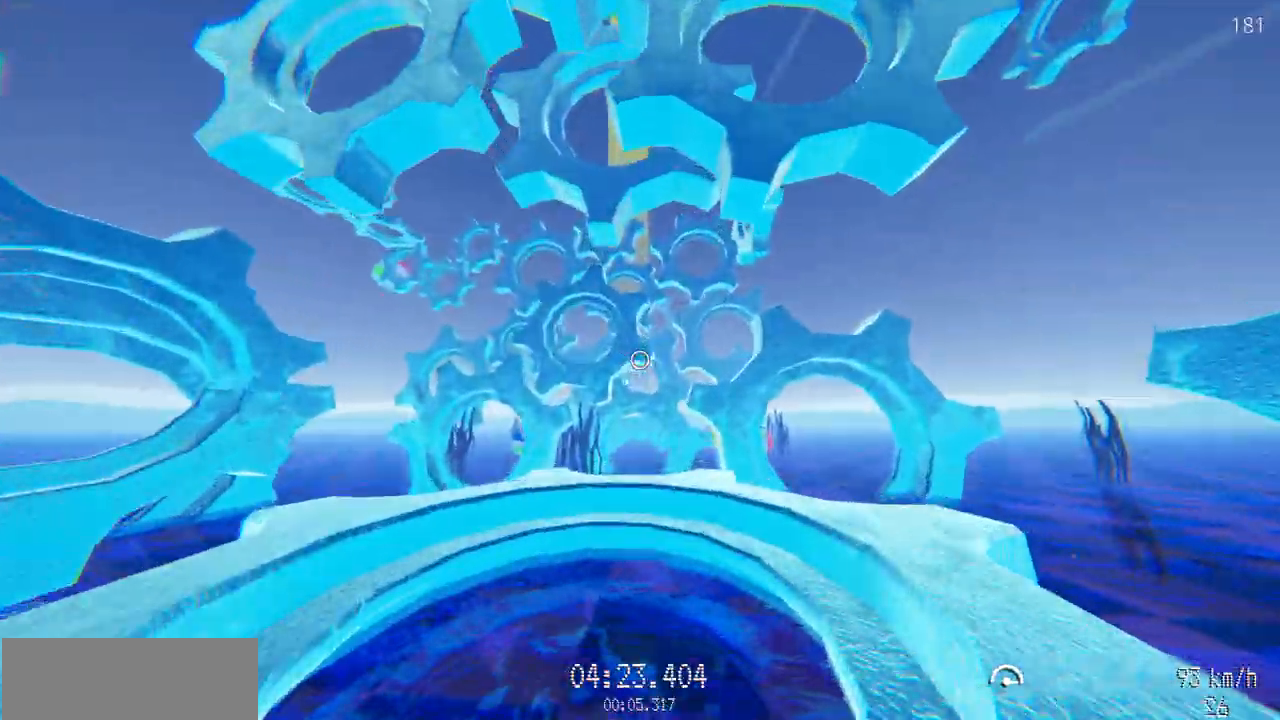
{"keys": ["w"], "mouse": [], "events": [[167, "mouse_left", "up"], [383, "d", "down"], [483, "d", "up"]]}
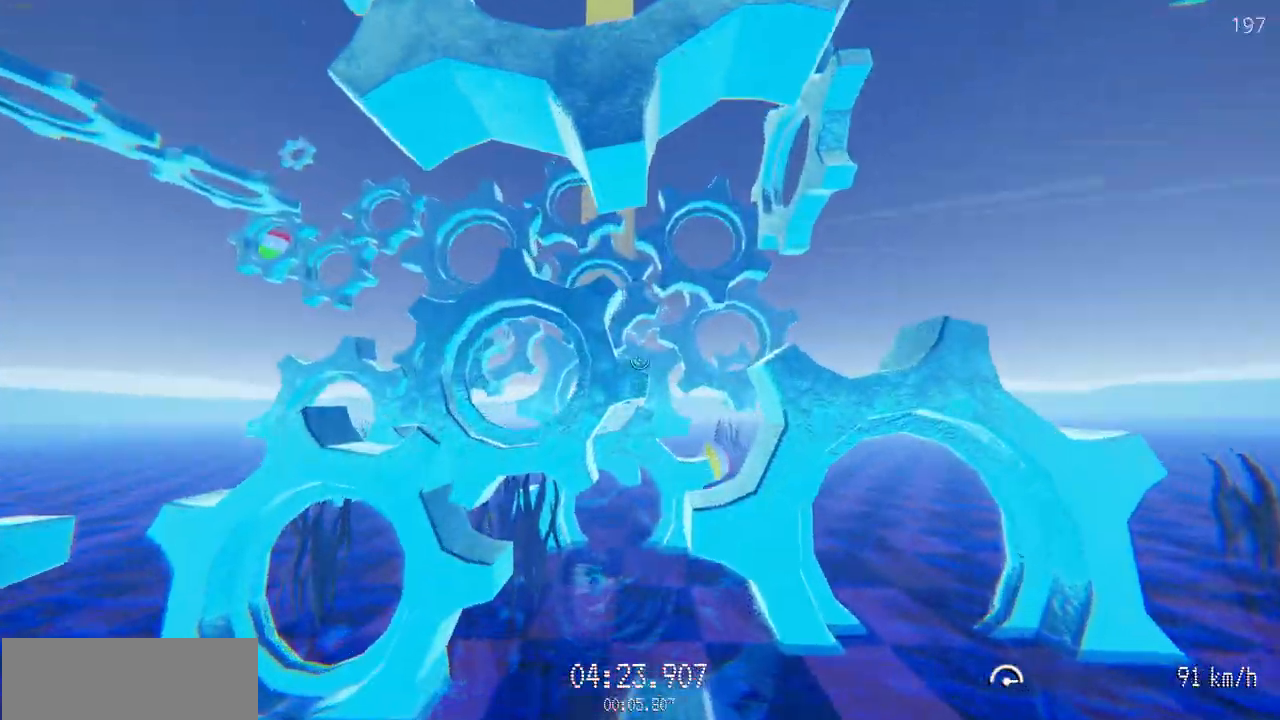
{"keys": ["w"], "mouse": [], "events": [[333, "d", "down"], [483, "d", "up"]]}
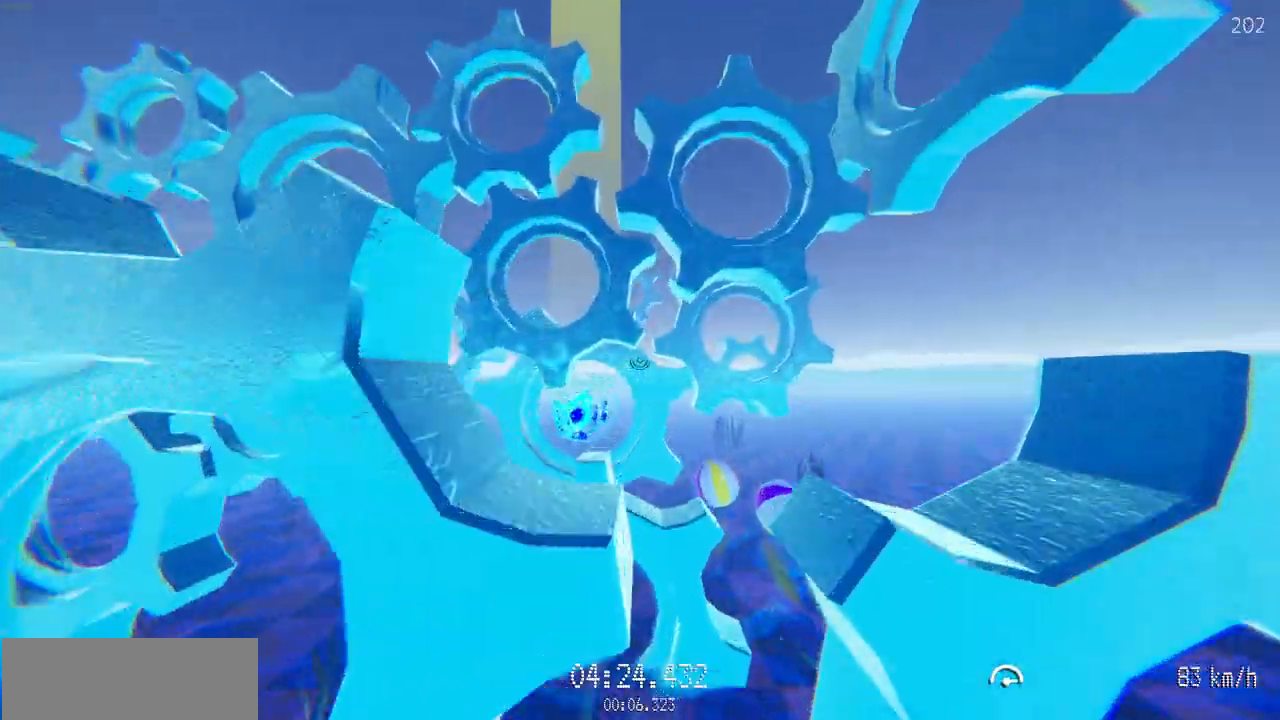
{"keys": ["w"], "mouse": [], "events": []}
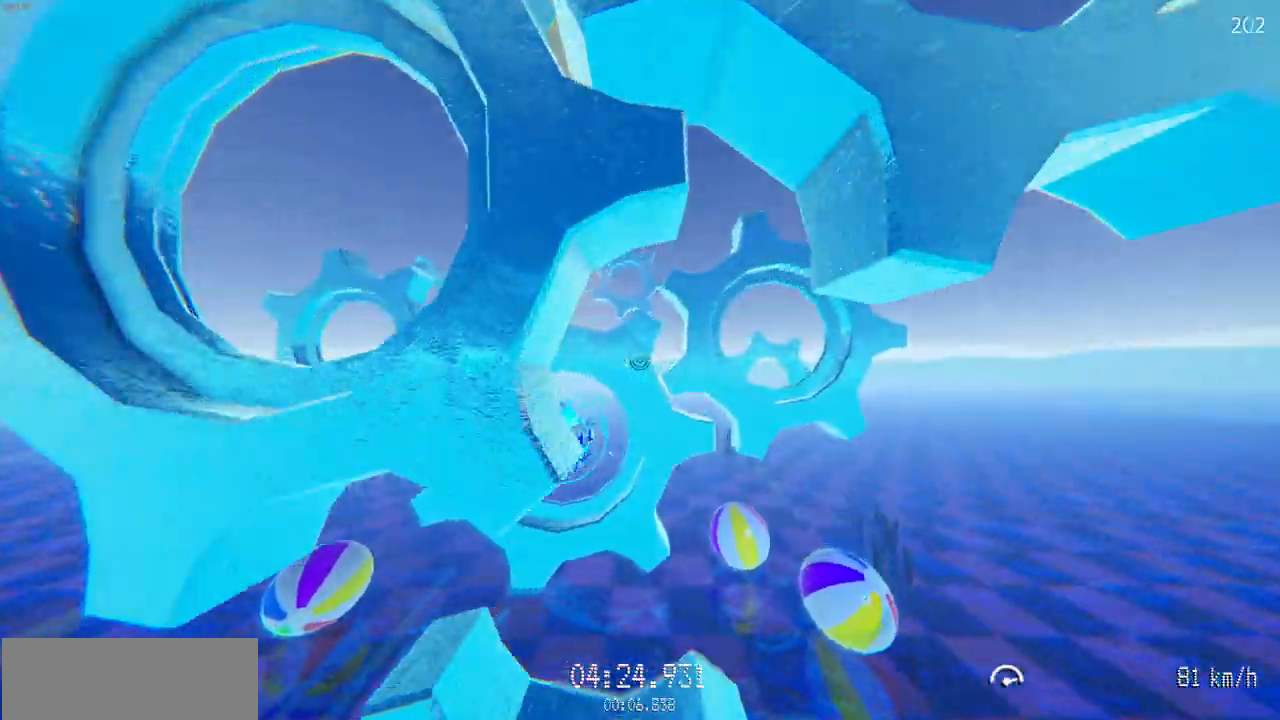
{"keys": ["w"], "mouse": [], "events": [[83, "a", "down"], [233, "a", "up"], [417, "a", "down"], [500, "a", "up"]]}
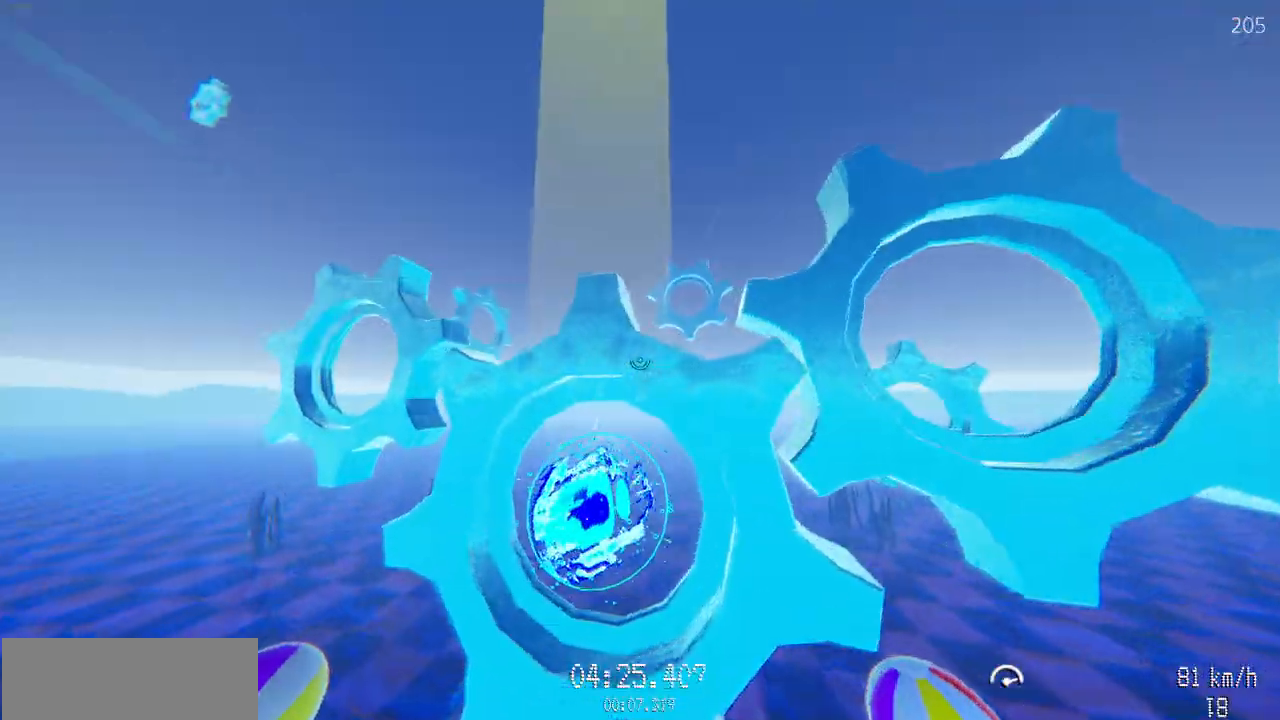
{"keys": ["a", "w"], "mouse": [], "events": [[150, "a", "down"], [283, "a", "up"], [417, "a", "down"]]}